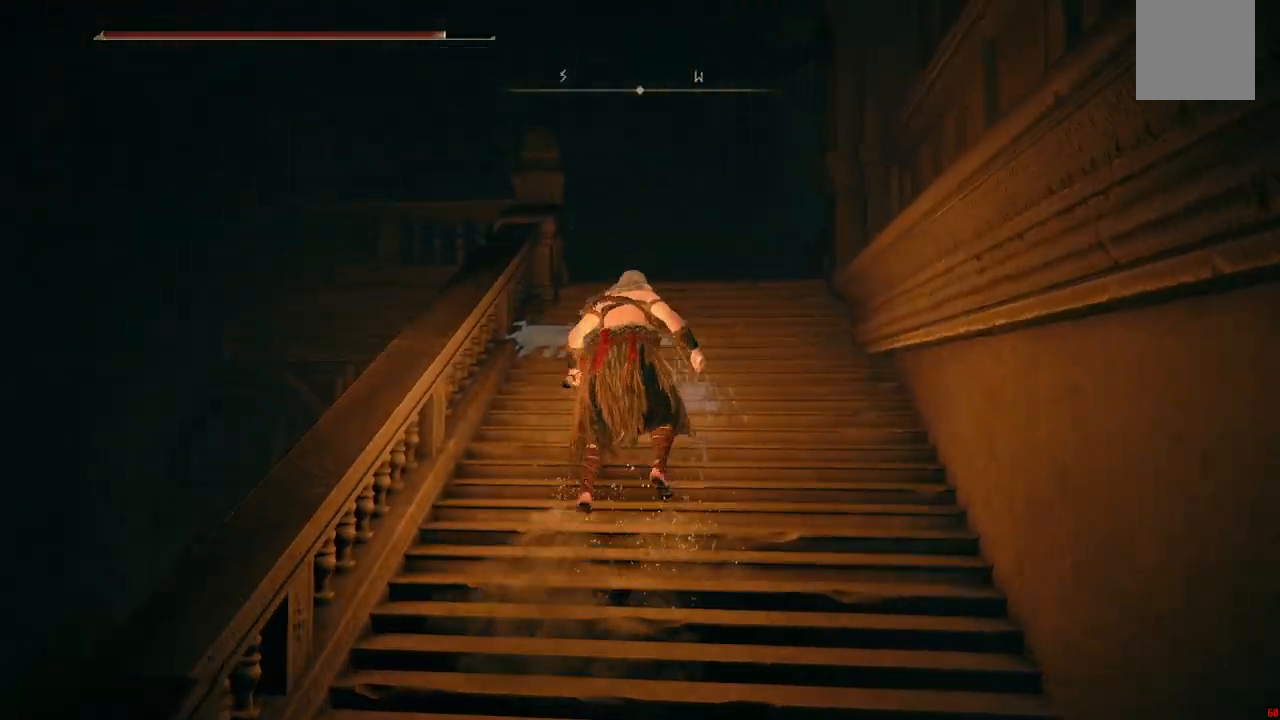
Gameplay with a controller (Xbox layout); each line is a JSON object with the inputs held at the frame after it (dt_ms = milliseconds from this image to that frame). "events" lists button and stick changes between this image and that frame as [ms after this image, input, new state], when the widget could be followed in between. Not read: L3 R3.
{"dt_ms": 1000, "buttons": [], "left_stick": "up-left", "right_stick": "center"}
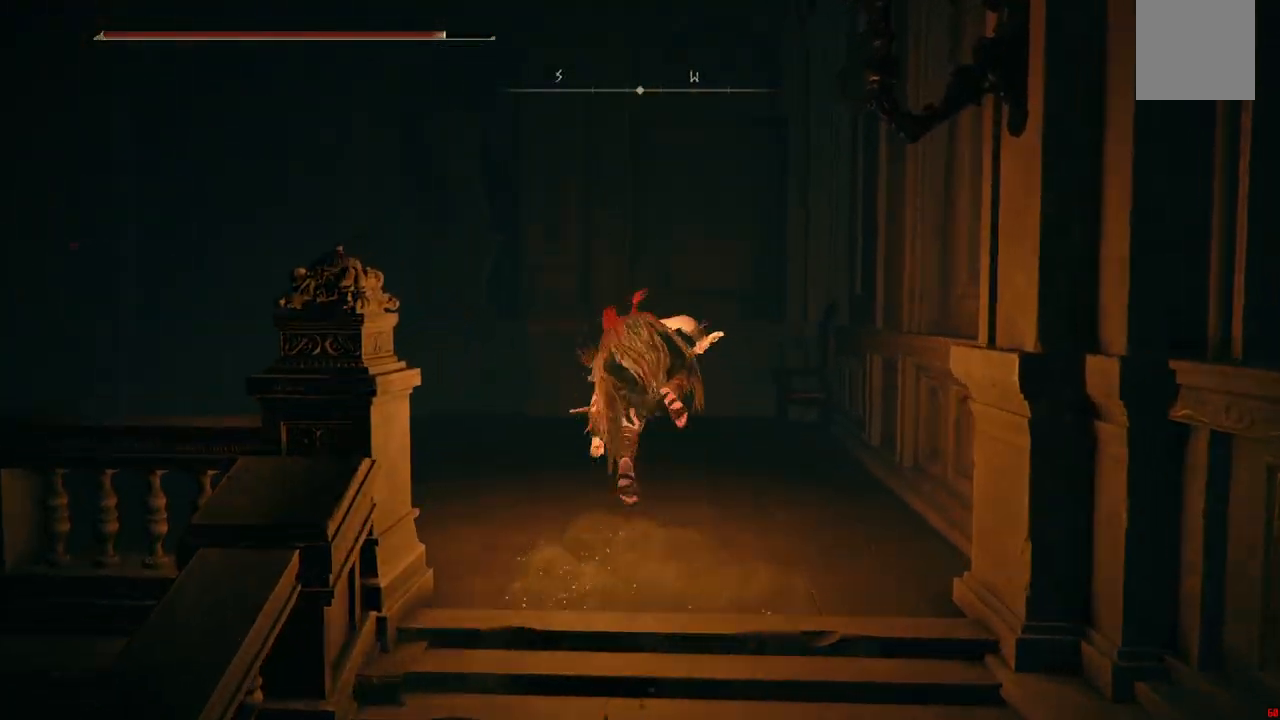
{"dt_ms": 500, "buttons": [], "left_stick": "up-left", "right_stick": "left", "events": [[33, "right_stick", "left"], [83, "right_stick", "down-left"], [467, "right_stick", "left"]]}
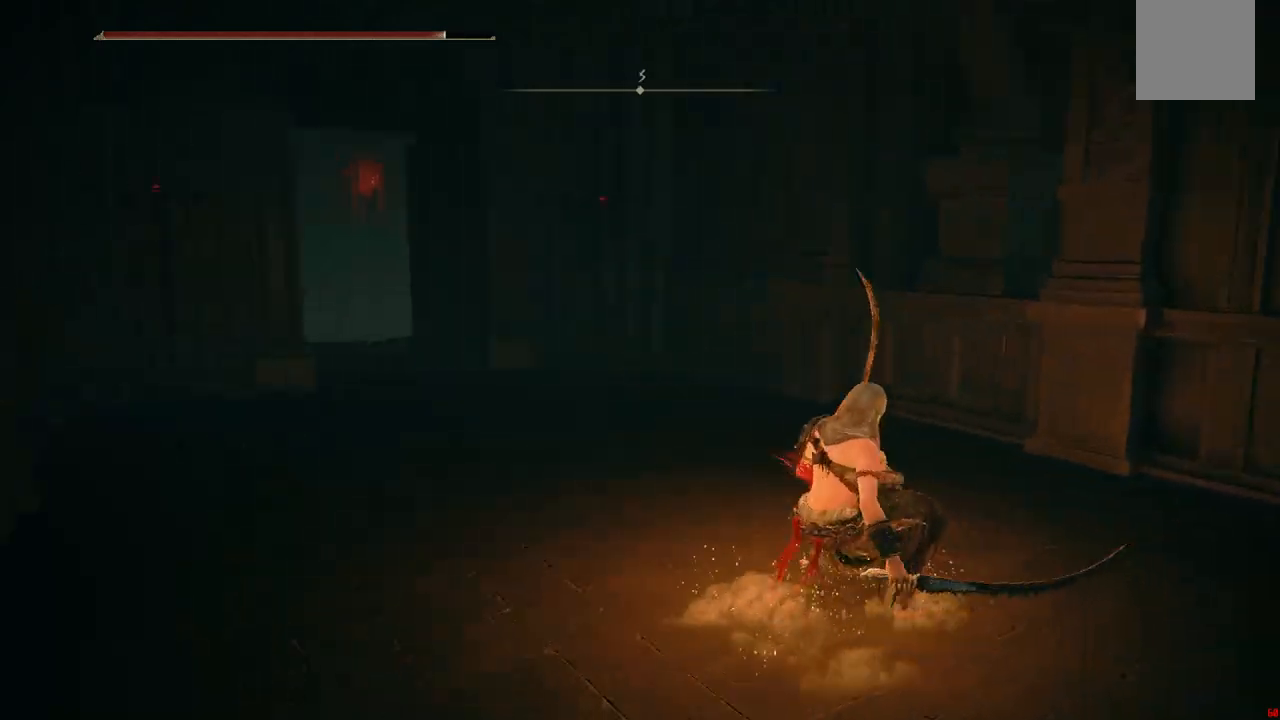
{"dt_ms": 500, "buttons": ["B"], "left_stick": "up", "right_stick": "center", "events": [[150, "left_stick", "up"], [183, "right_stick", "center"], [383, "B", "down"]]}
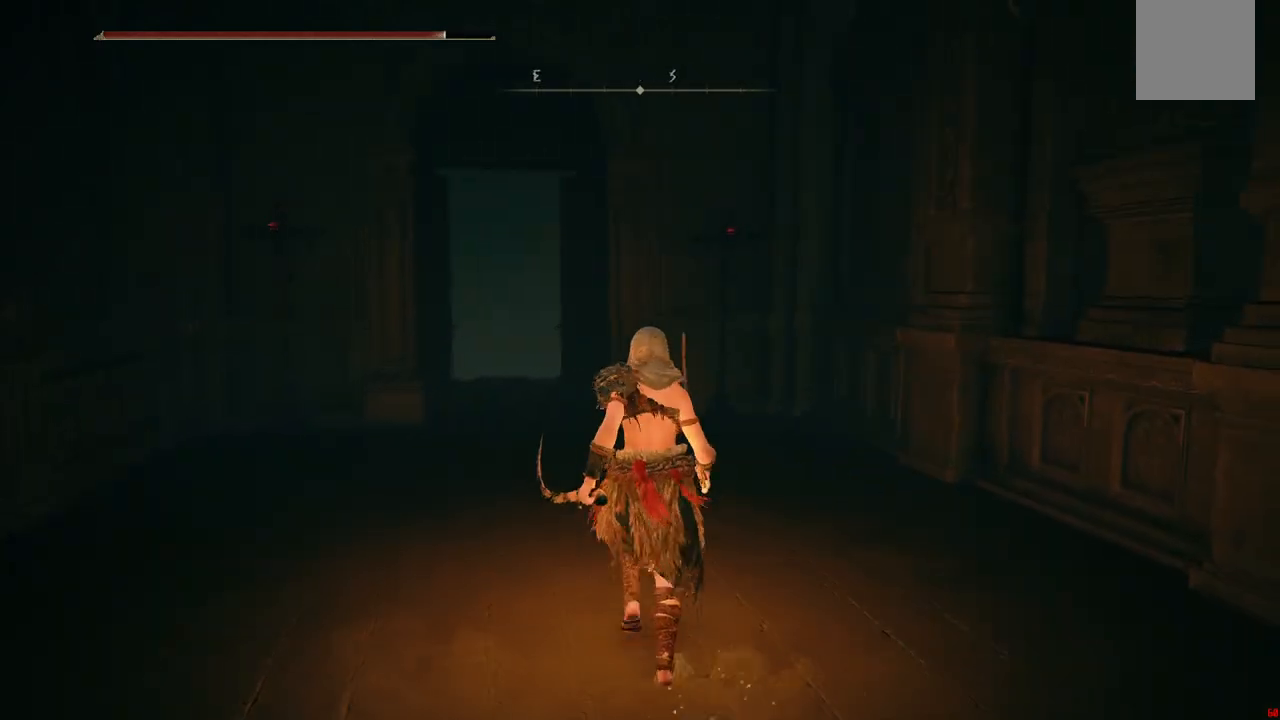
{"dt_ms": 500, "buttons": [], "left_stick": "up", "right_stick": "center", "events": [[50, "B", "up"]]}
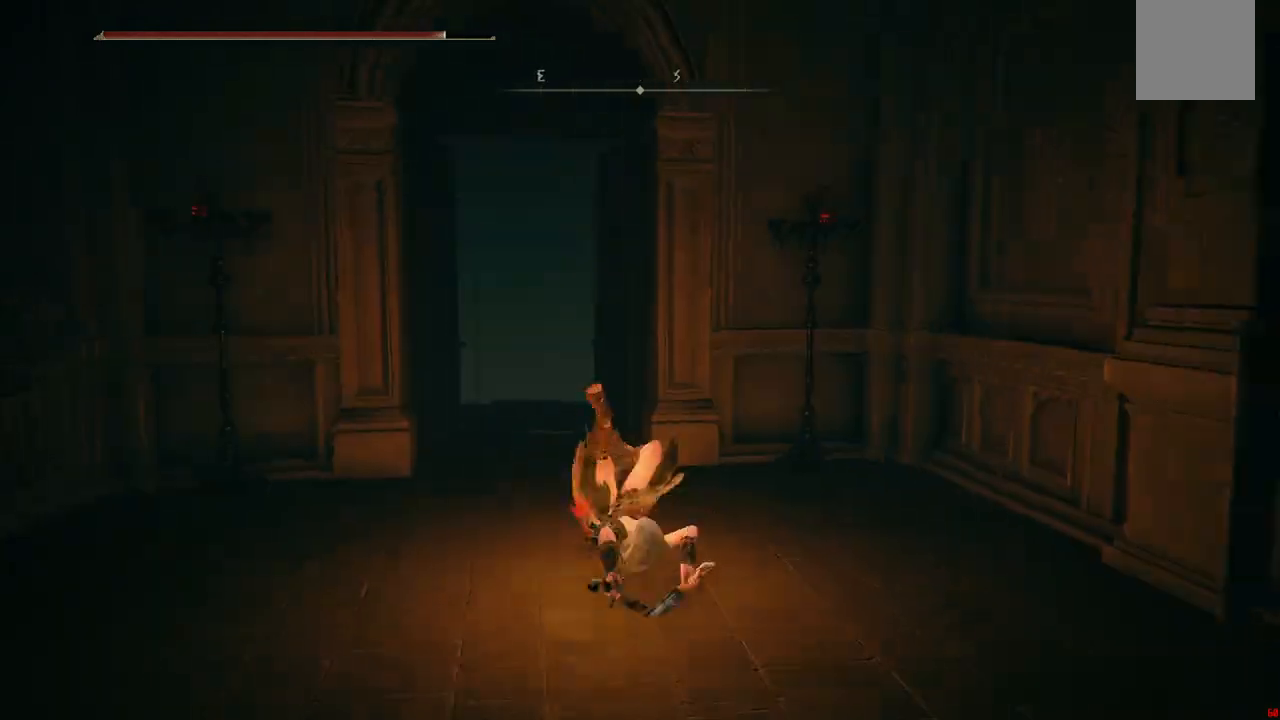
{"dt_ms": 500, "buttons": [], "left_stick": "up", "right_stick": "down", "events": [[50, "B", "down"], [183, "B", "up"], [367, "right_stick", "down"]]}
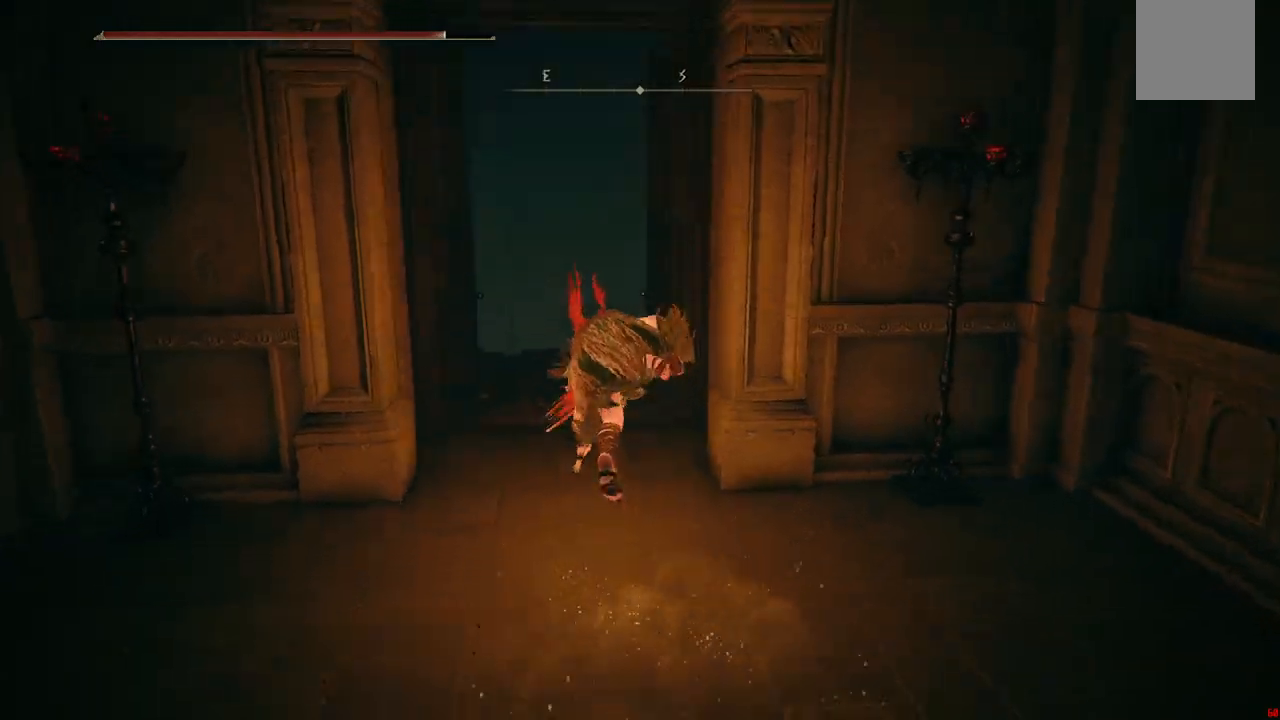
{"dt_ms": 500, "buttons": [], "left_stick": "up", "right_stick": "center", "events": [[167, "right_stick", "center"]]}
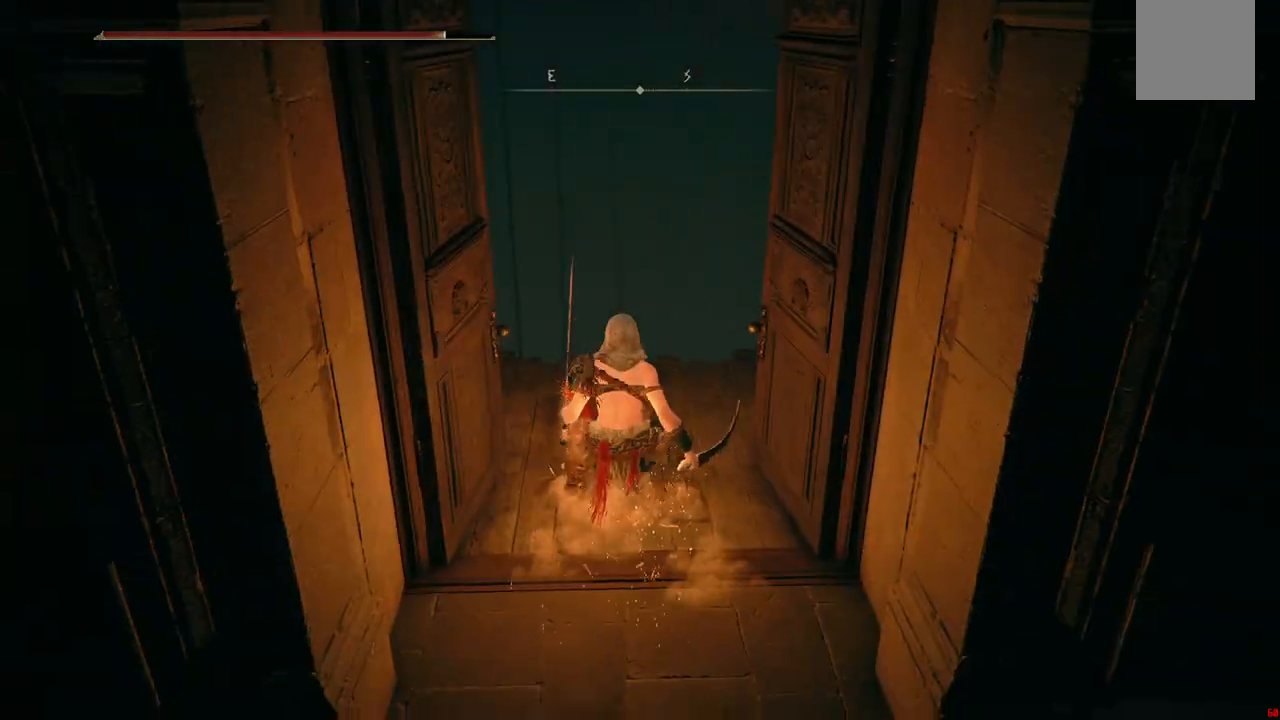
{"dt_ms": 500, "buttons": [], "left_stick": "up-right", "right_stick": "down-right", "events": [[67, "right_stick", "down"], [150, "right_stick", "down-right"], [167, "left_stick", "up-right"]]}
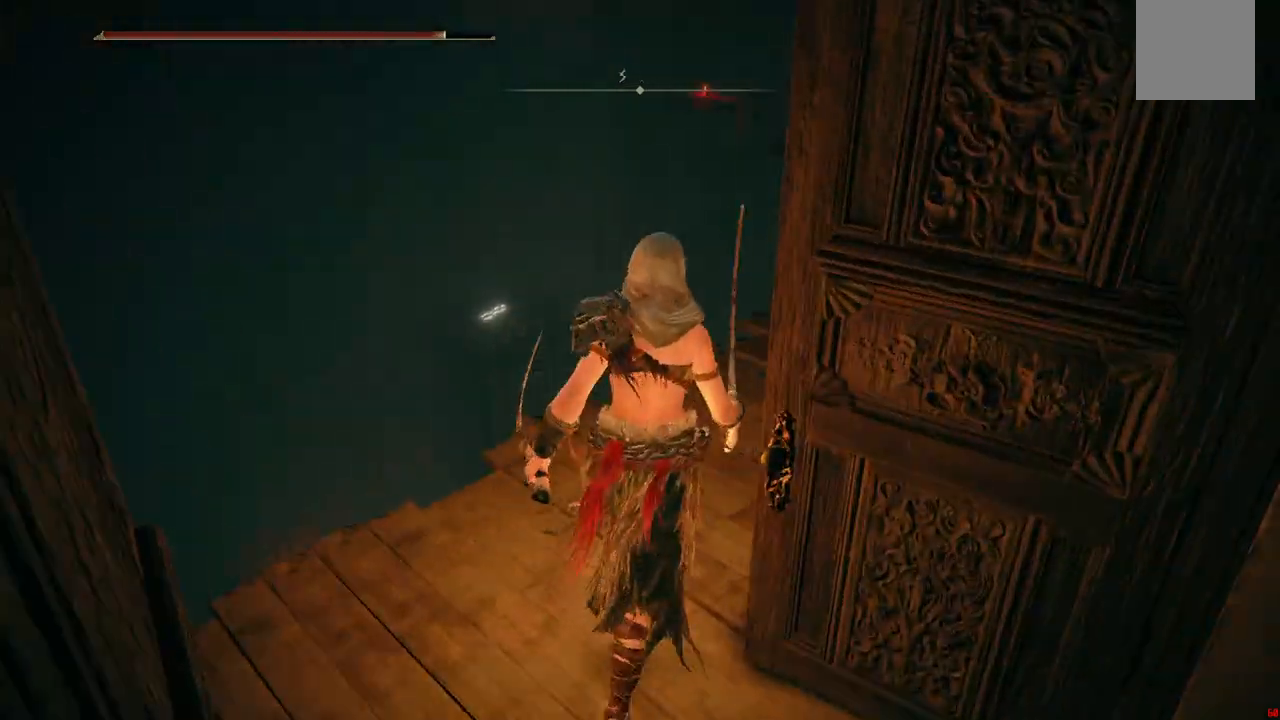
{"dt_ms": 500, "buttons": [], "left_stick": "up", "right_stick": "center", "events": [[33, "left_stick", "up"], [183, "left_stick", "center"], [233, "right_stick", "center"], [433, "left_stick", "up"]]}
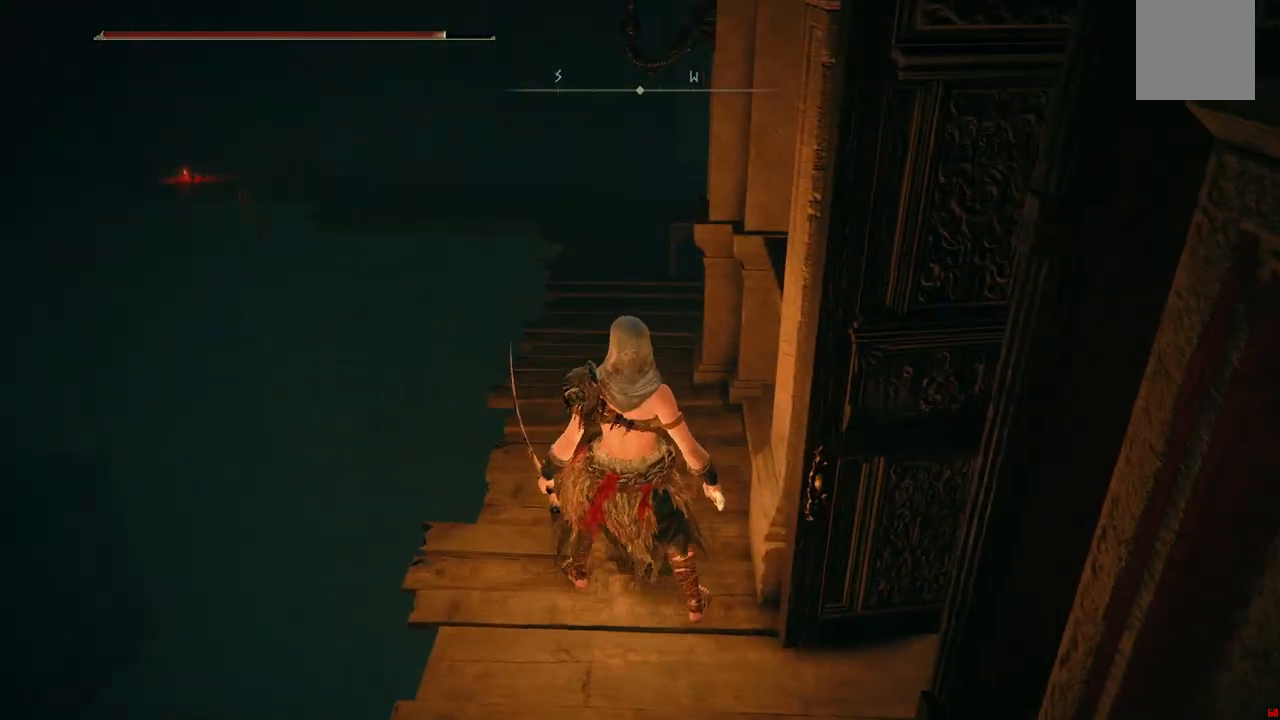
{"dt_ms": 500, "buttons": [], "left_stick": "up", "right_stick": "center", "events": []}
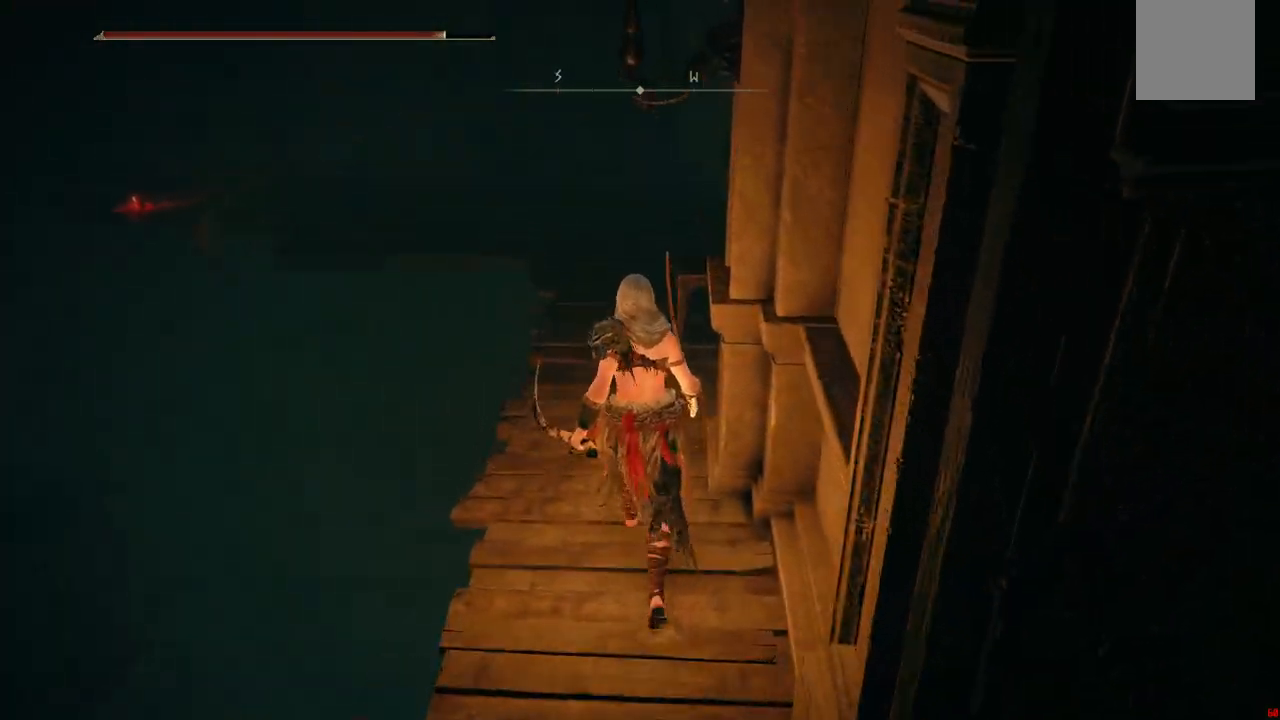
{"dt_ms": 500, "buttons": [], "left_stick": "up", "right_stick": "right", "events": [[400, "right_stick", "right"]]}
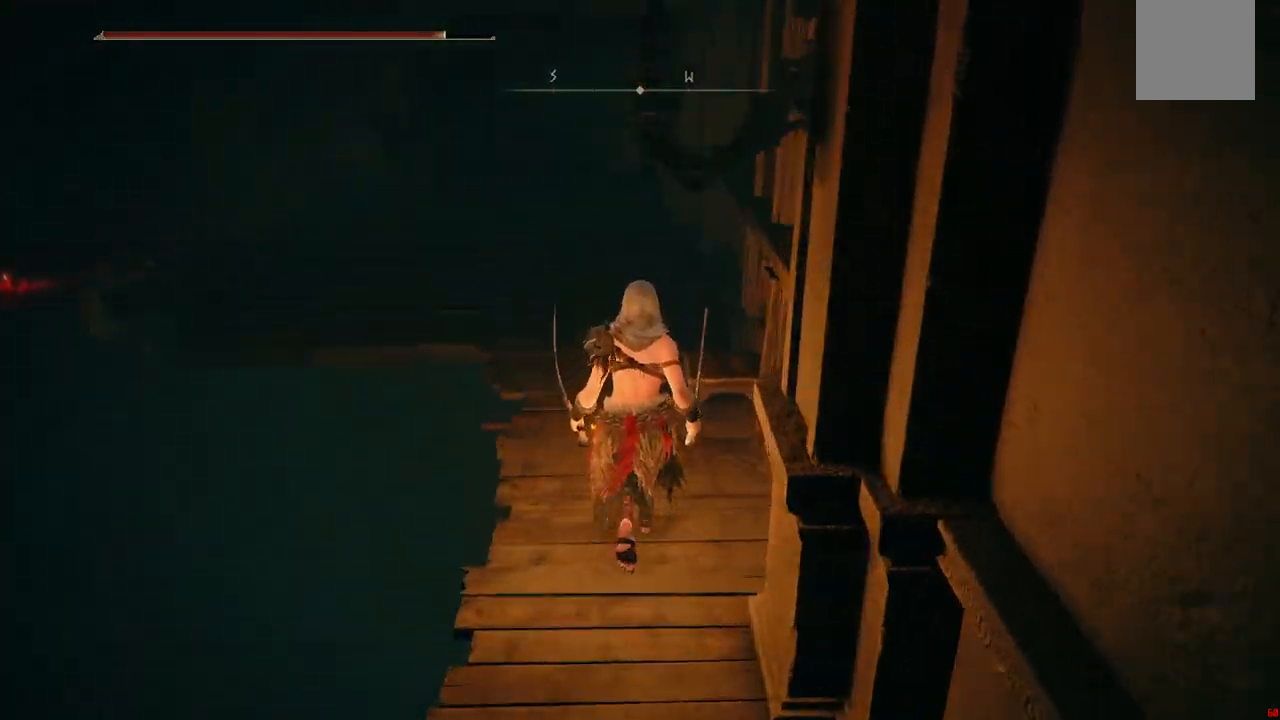
{"dt_ms": 500, "buttons": [], "left_stick": "up", "right_stick": "center", "events": [[150, "right_stick", "center"]]}
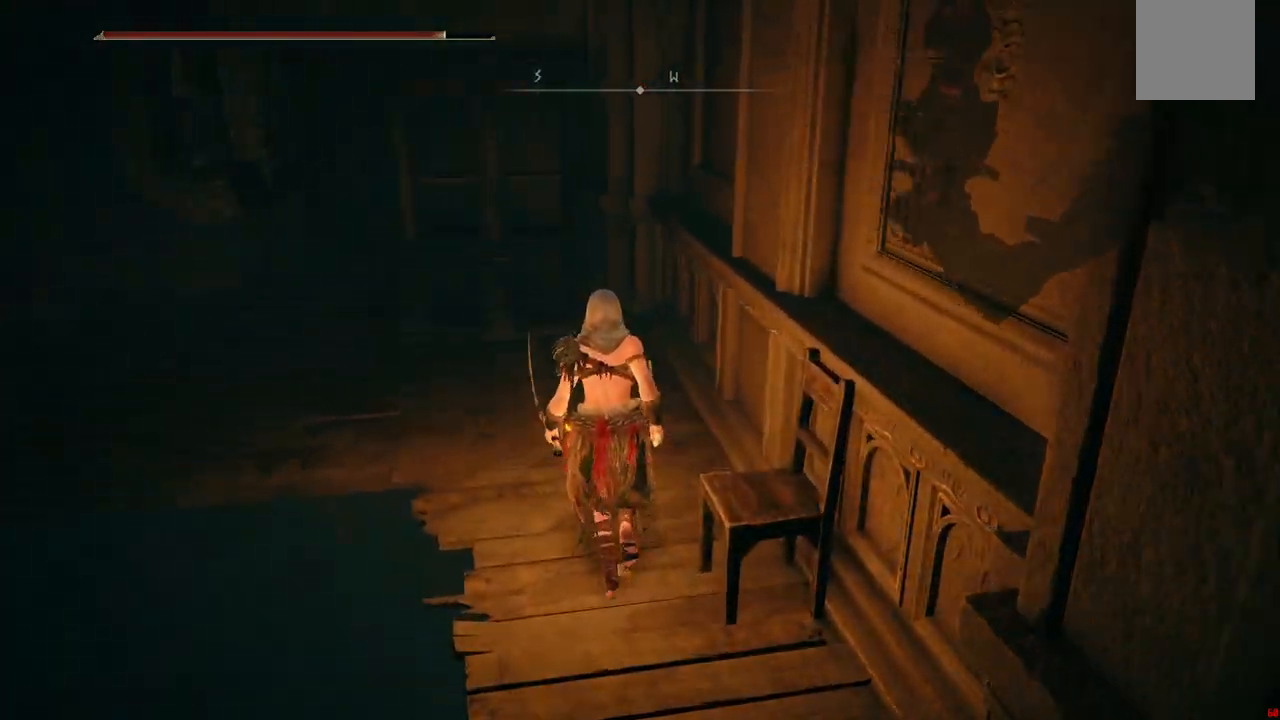
{"dt_ms": 500, "buttons": [], "left_stick": "up-left", "right_stick": "down-left", "events": [[100, "left_stick", "up-left"], [200, "right_stick", "down-left"]]}
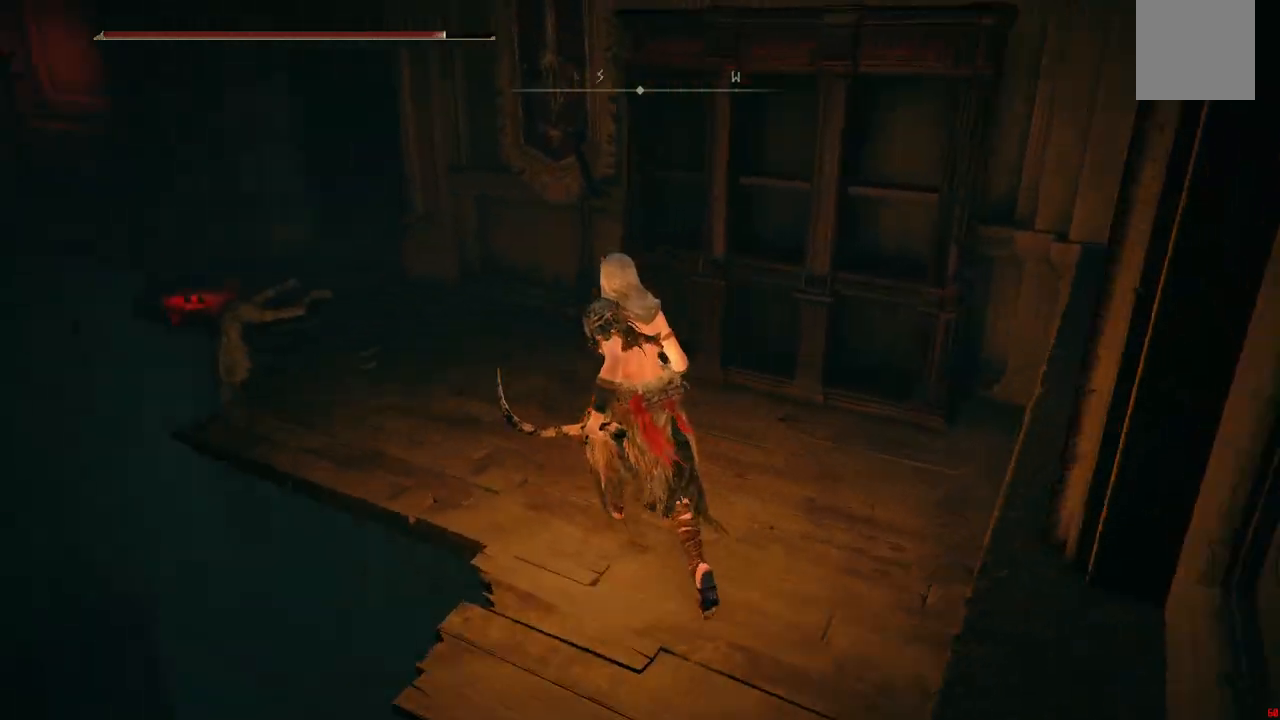
{"dt_ms": 500, "buttons": [], "left_stick": "up", "right_stick": "center", "events": [[317, "left_stick", "up"], [317, "right_stick", "center"]]}
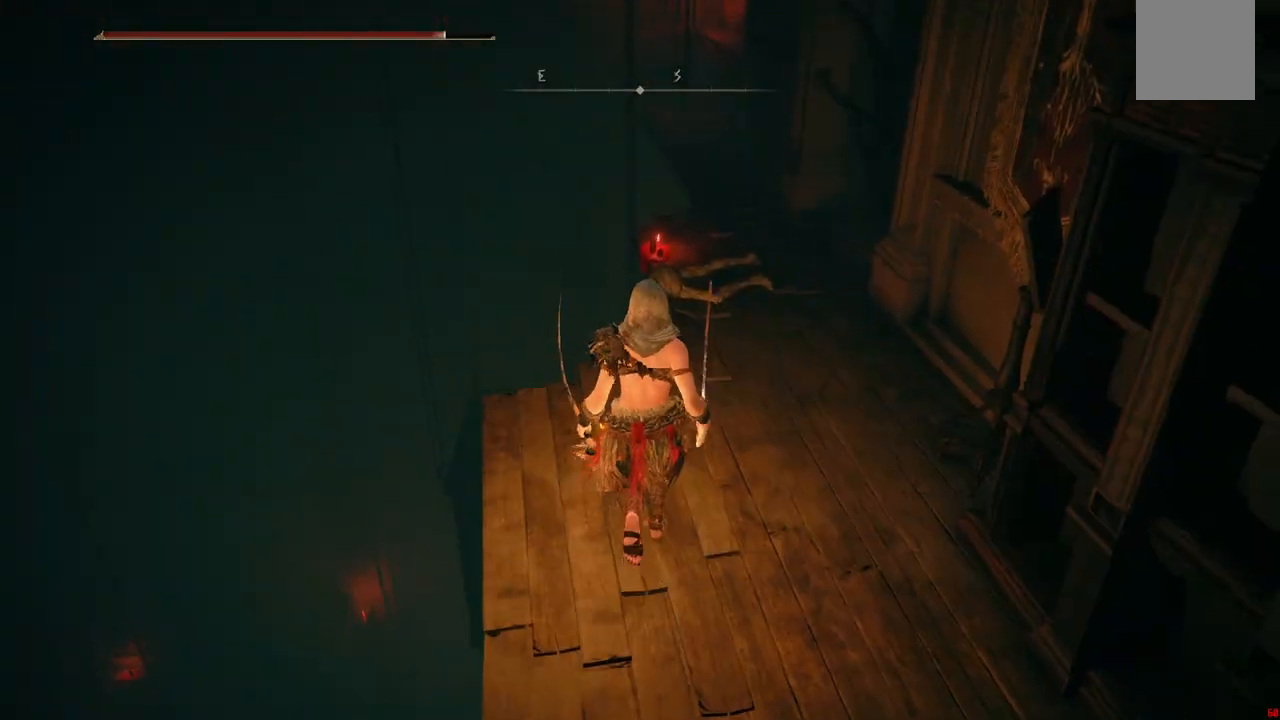
{"dt_ms": 500, "buttons": [], "left_stick": "up-right", "right_stick": "center", "events": [[117, "right_stick", "down"], [150, "left_stick", "up-right"], [350, "right_stick", "center"]]}
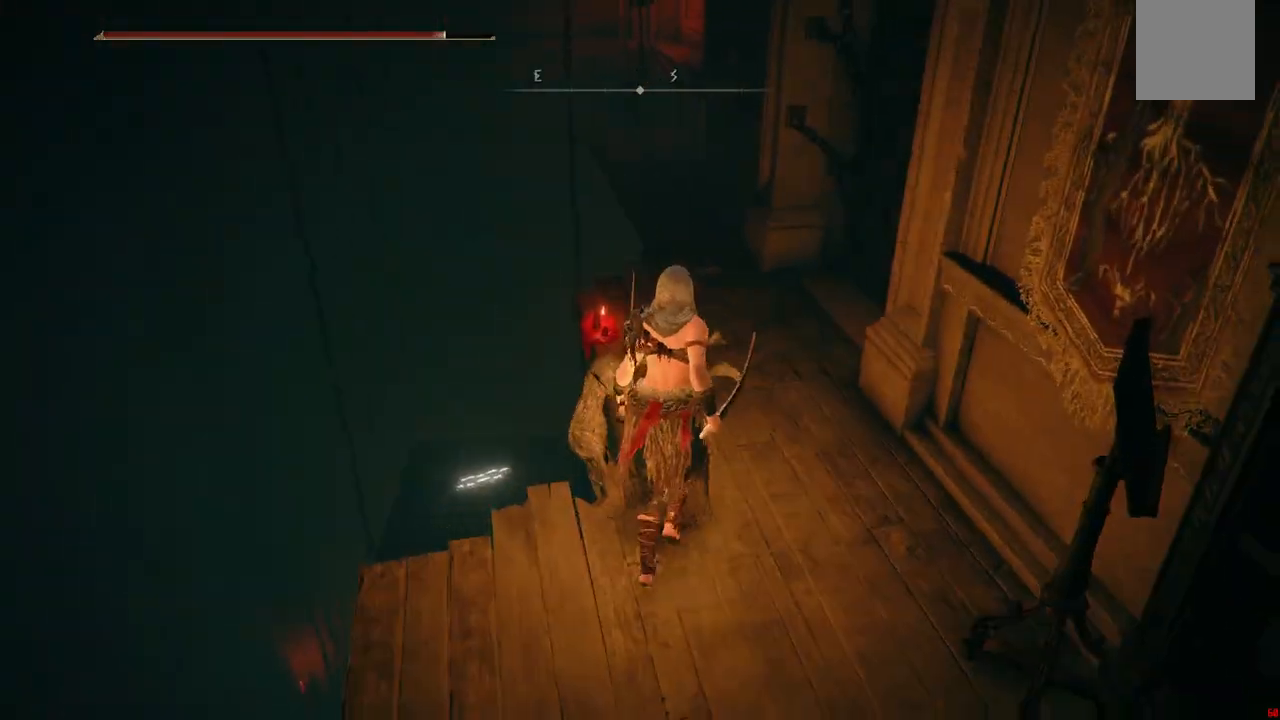
{"dt_ms": 500, "buttons": [], "left_stick": "up", "right_stick": "down", "events": [[300, "left_stick", "up"], [383, "right_stick", "down"]]}
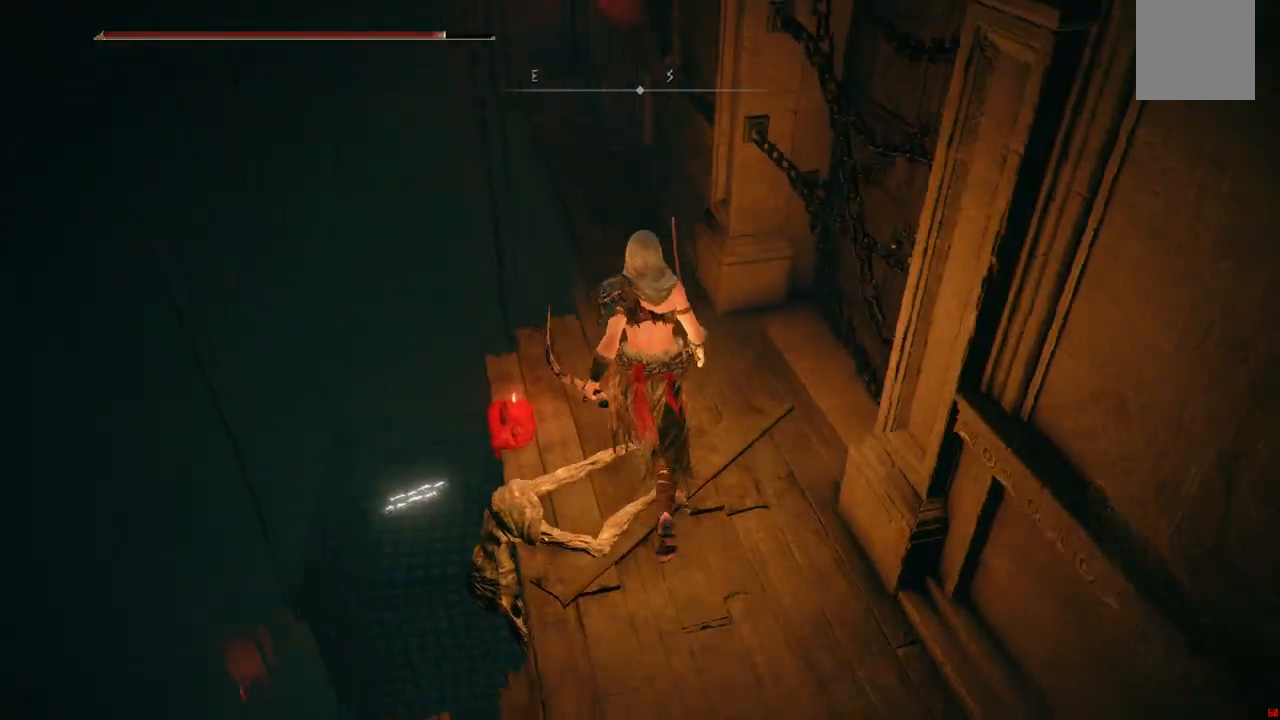
{"dt_ms": 500, "buttons": [], "left_stick": "center", "right_stick": "down", "events": [[167, "left_stick", "center"]]}
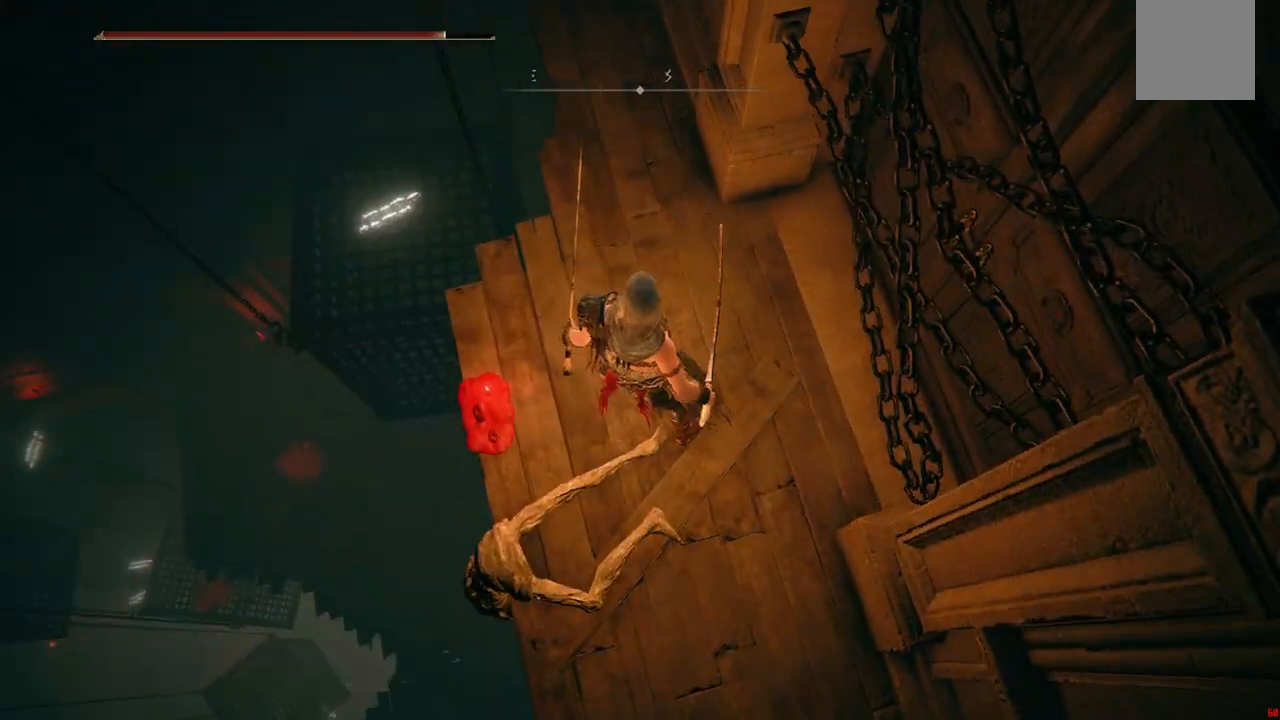
{"dt_ms": 500, "buttons": [], "left_stick": "up", "right_stick": "center", "events": [[117, "right_stick", "center"], [350, "left_stick", "up"]]}
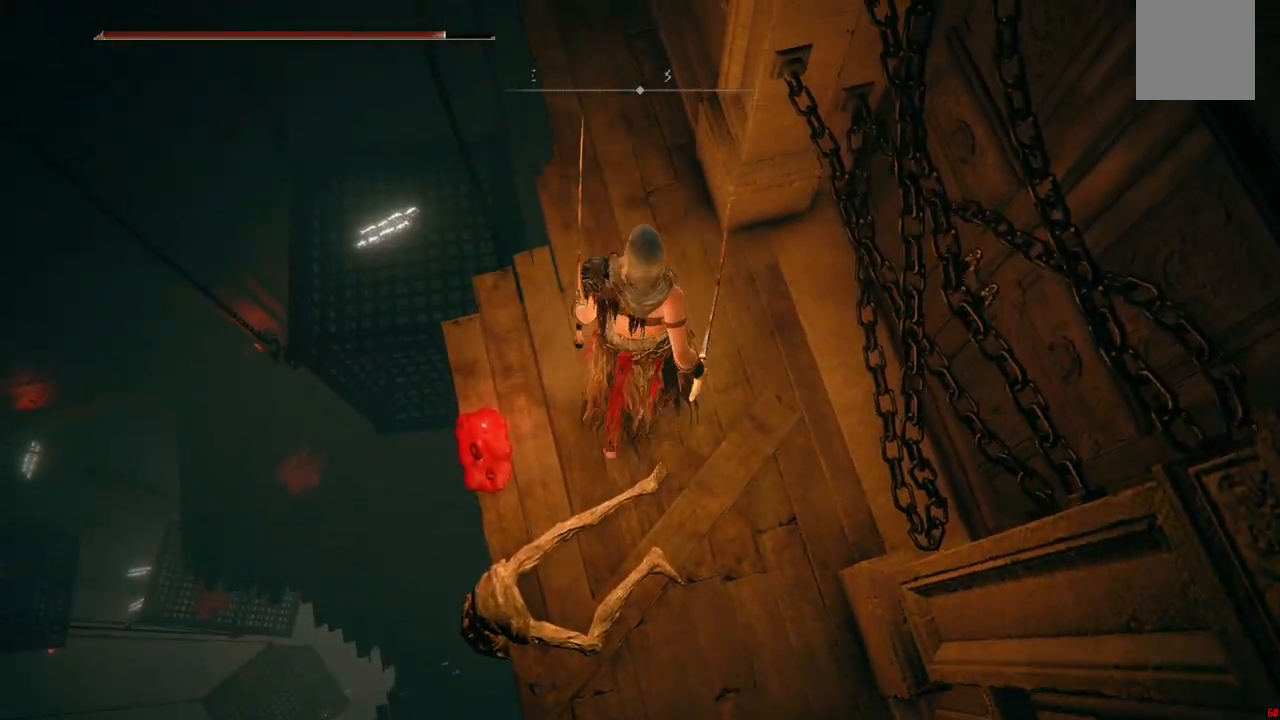
{"dt_ms": 500, "buttons": [], "left_stick": "up", "right_stick": "center", "events": []}
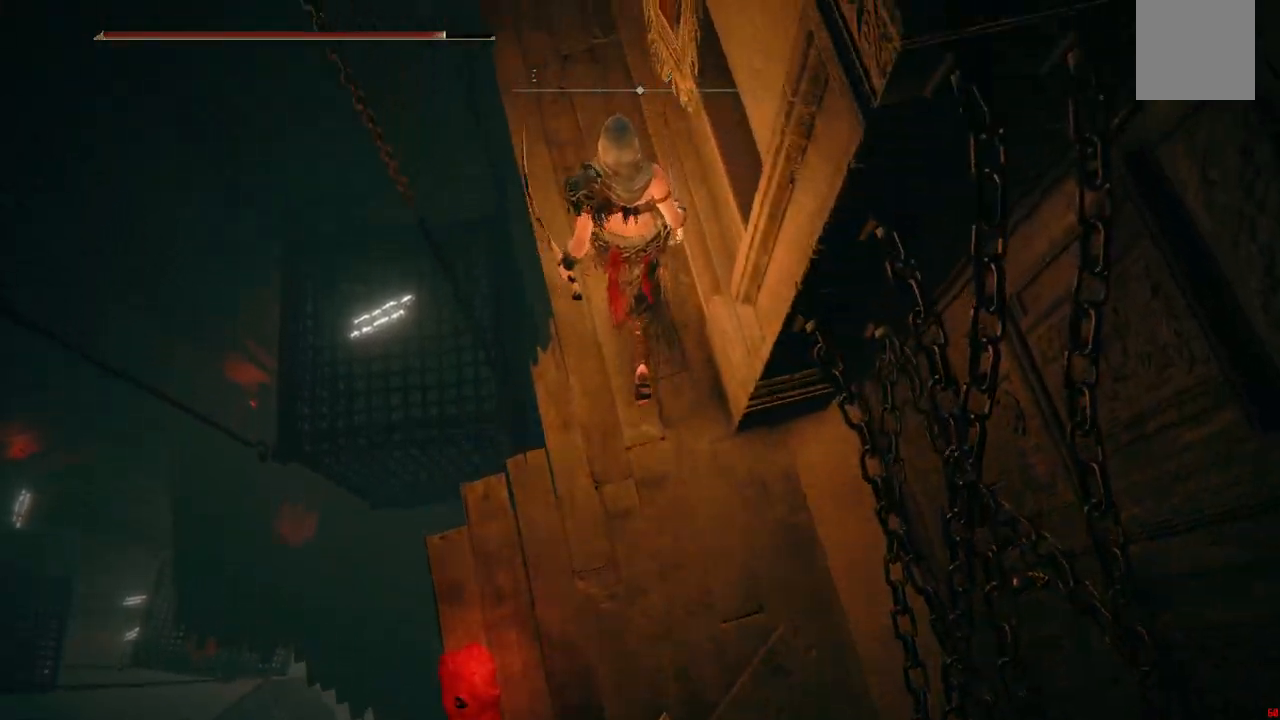
{"dt_ms": 500, "buttons": [], "left_stick": "up", "right_stick": "center", "events": []}
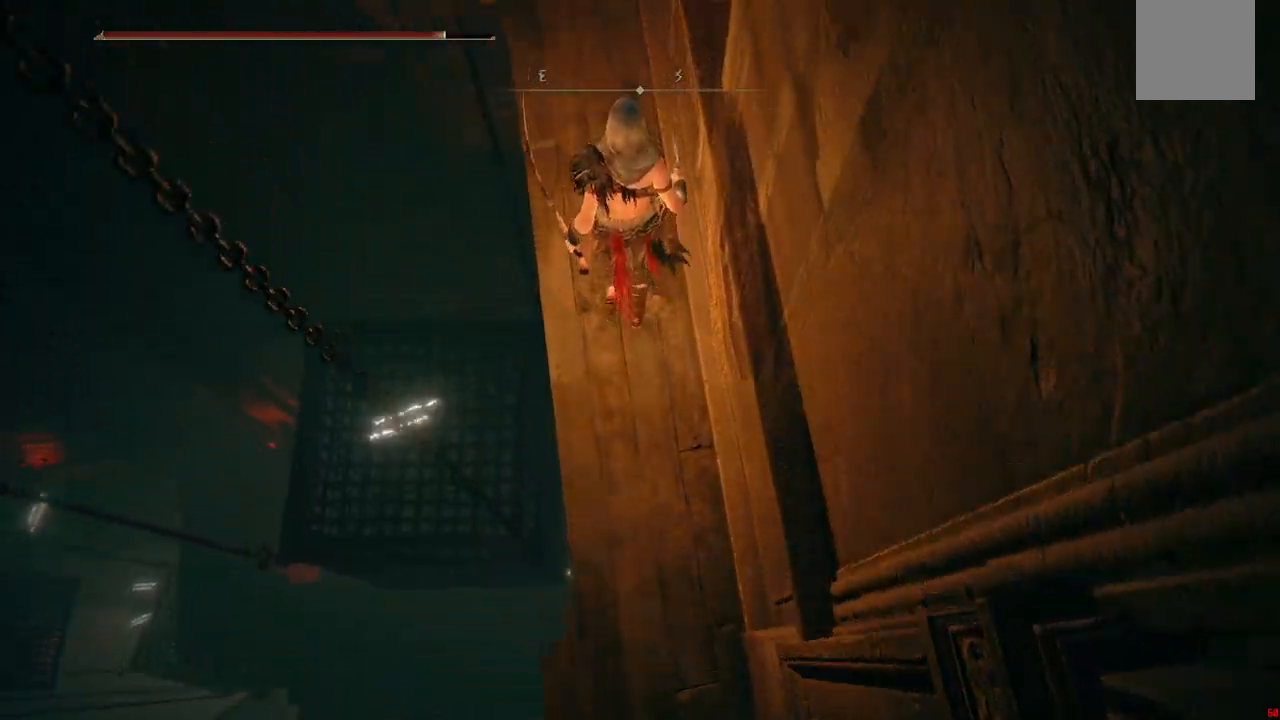
{"dt_ms": 500, "buttons": [], "left_stick": "center", "right_stick": "center", "events": [[167, "left_stick", "center"]]}
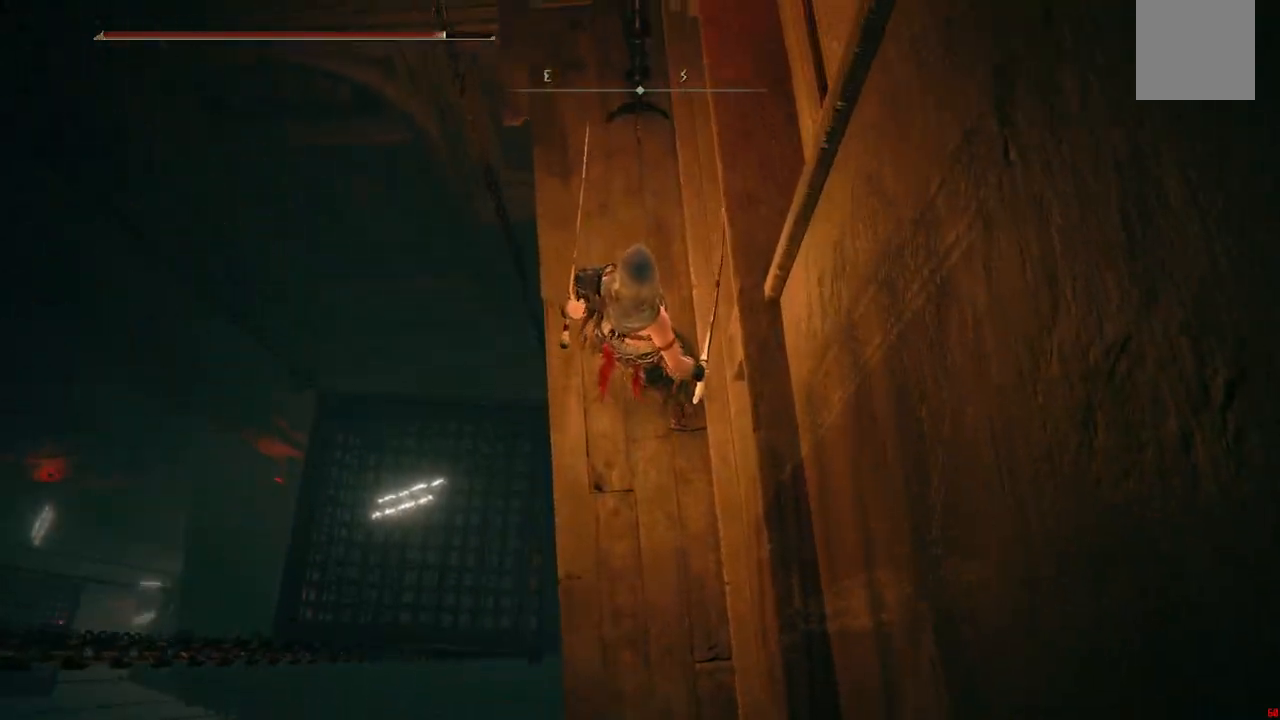
{"dt_ms": 500, "buttons": [], "left_stick": "center", "right_stick": "center", "events": []}
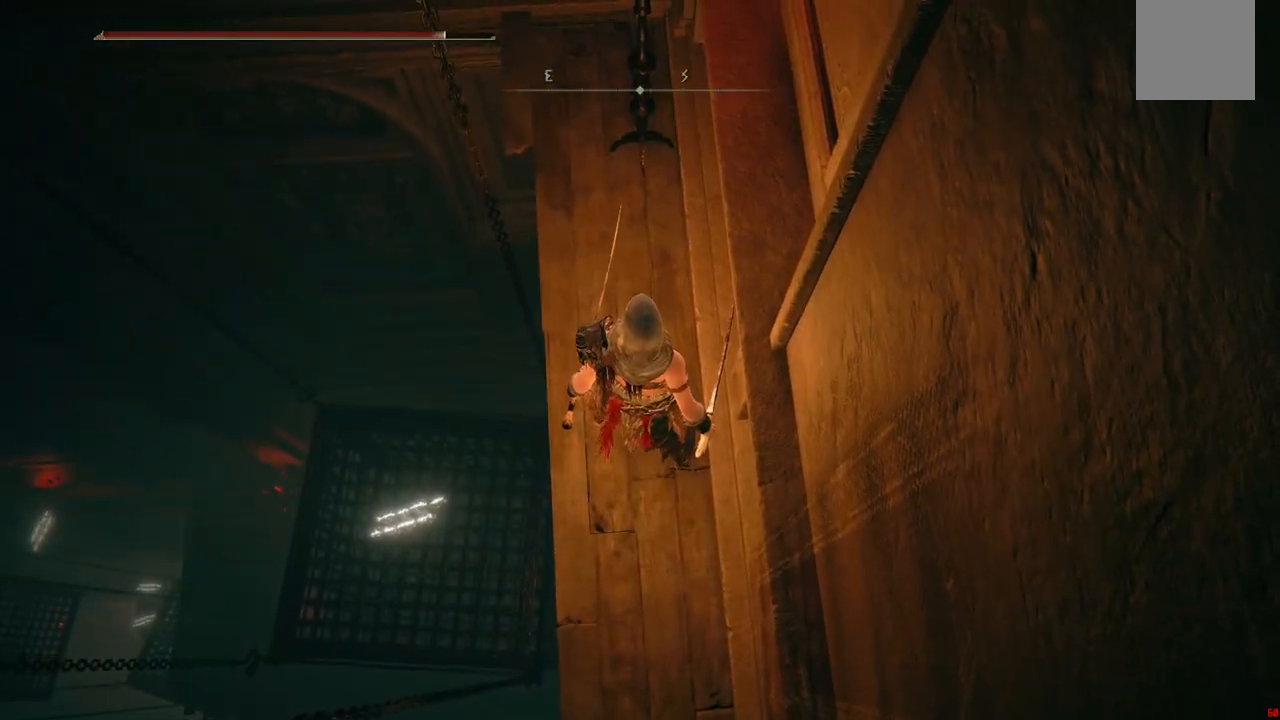
{"dt_ms": 500, "buttons": [], "left_stick": "left", "right_stick": "center", "events": [[333, "left_stick", "left"]]}
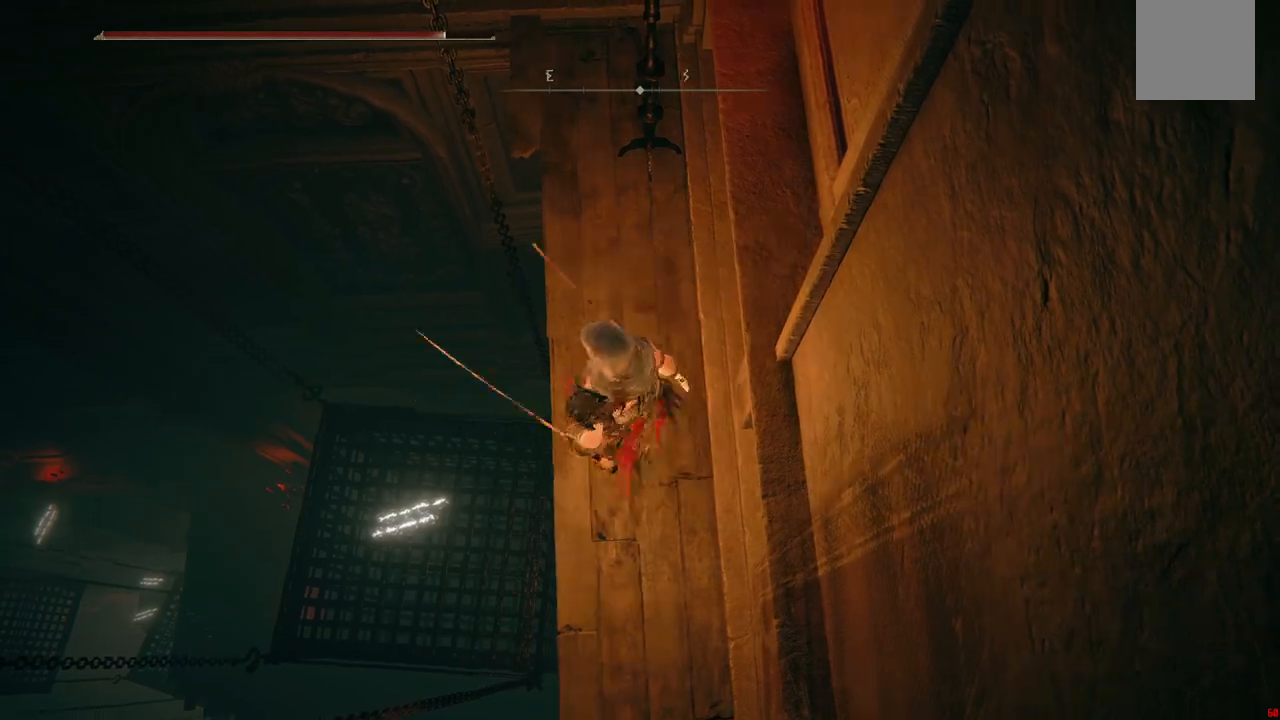
{"dt_ms": 500, "buttons": [], "left_stick": "up-left", "right_stick": "center", "events": [[283, "left_stick", "up-left"]]}
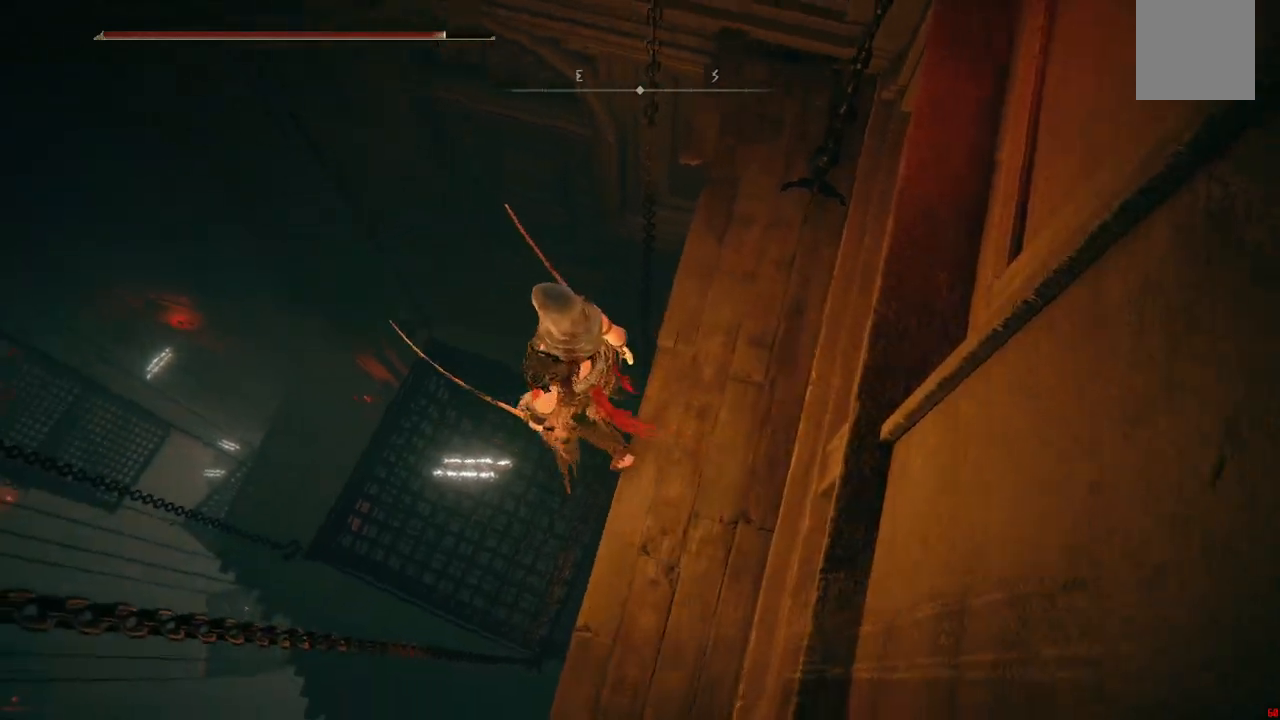
{"dt_ms": 500, "buttons": [], "left_stick": "up-left", "right_stick": "center", "events": []}
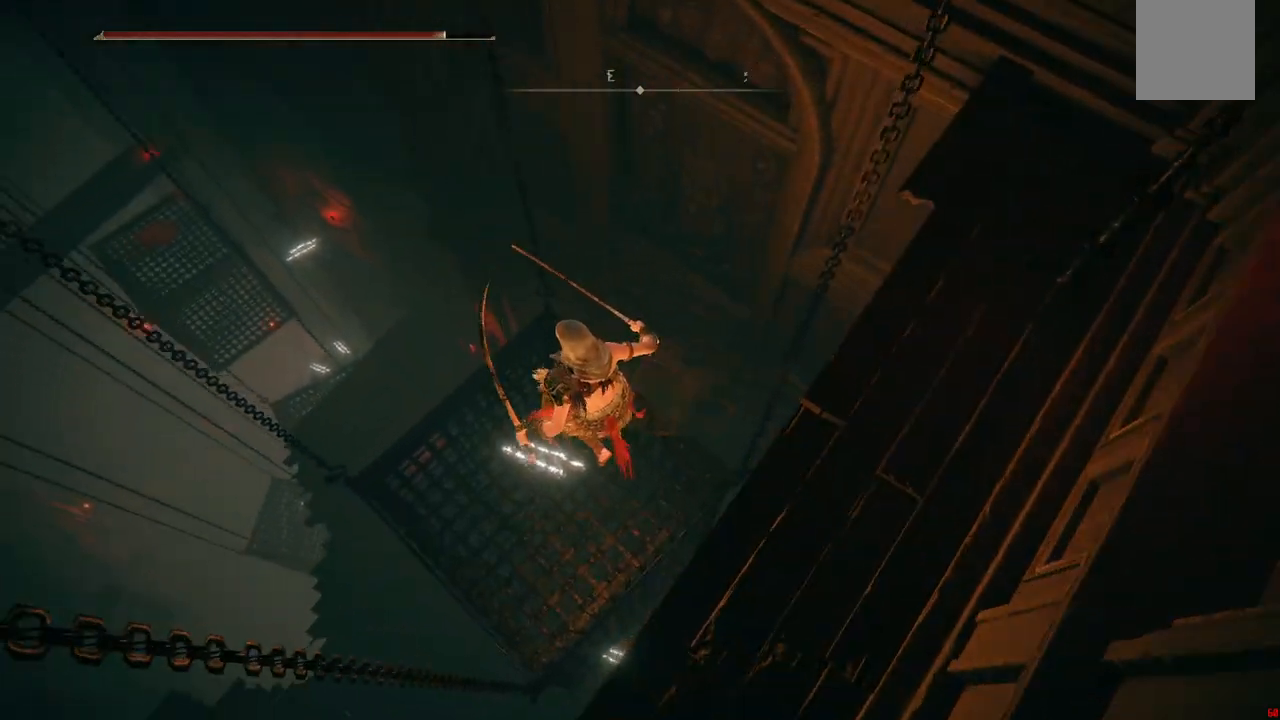
{"dt_ms": 500, "buttons": [], "left_stick": "center", "right_stick": "center", "events": [[383, "left_stick", "center"]]}
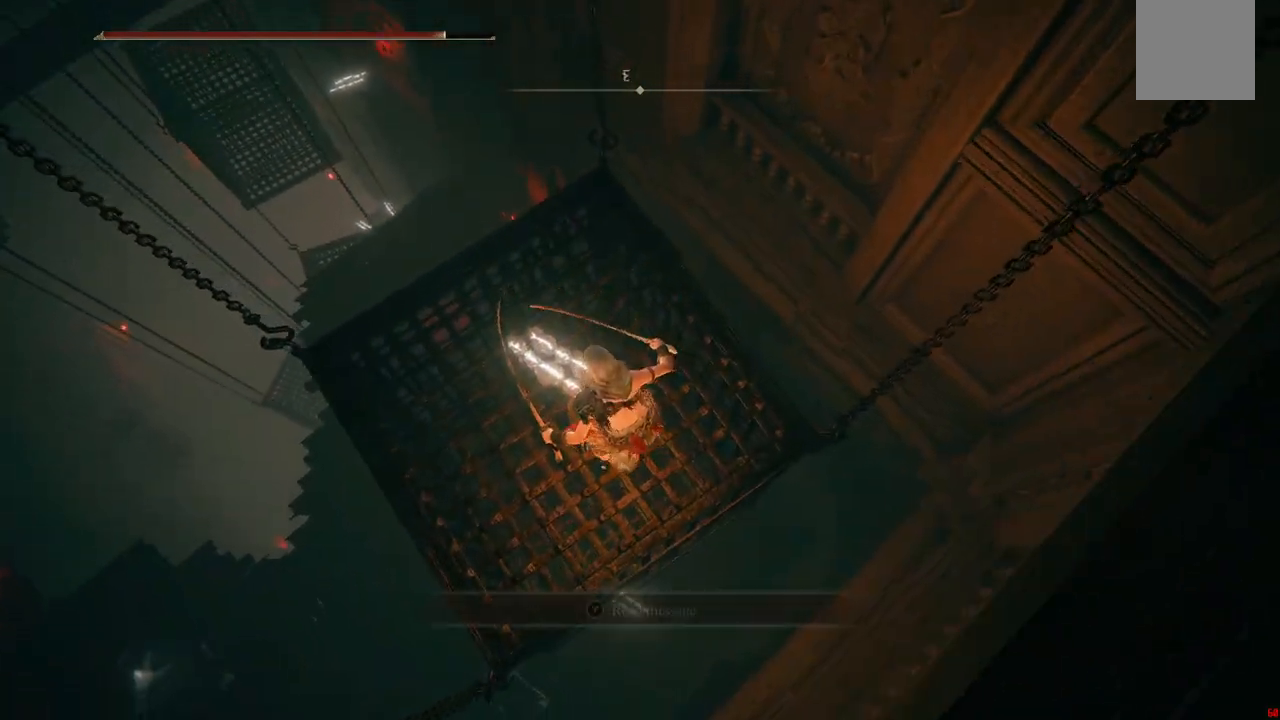
{"dt_ms": 500, "buttons": [], "left_stick": "up", "right_stick": "down-left", "events": [[50, "right_stick", "down-left"], [500, "left_stick", "up"]]}
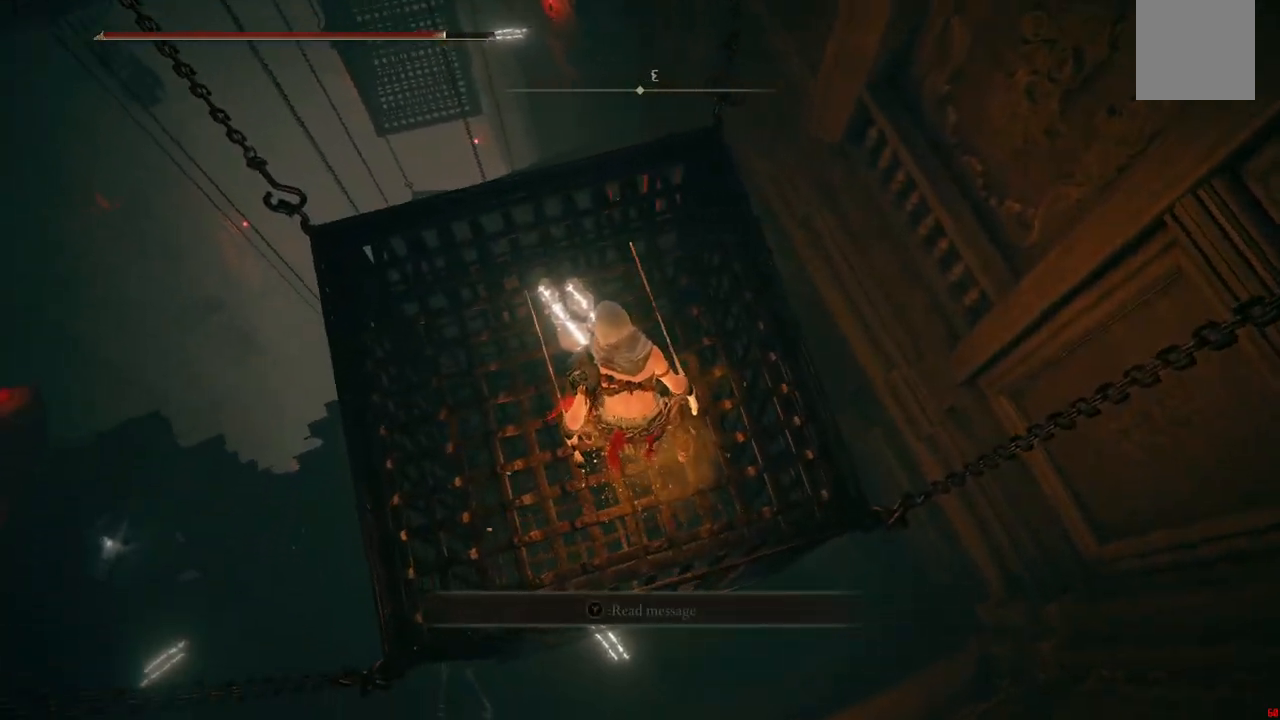
{"dt_ms": 500, "buttons": [], "left_stick": "center", "right_stick": "center", "events": [[250, "right_stick", "center"], [483, "left_stick", "center"]]}
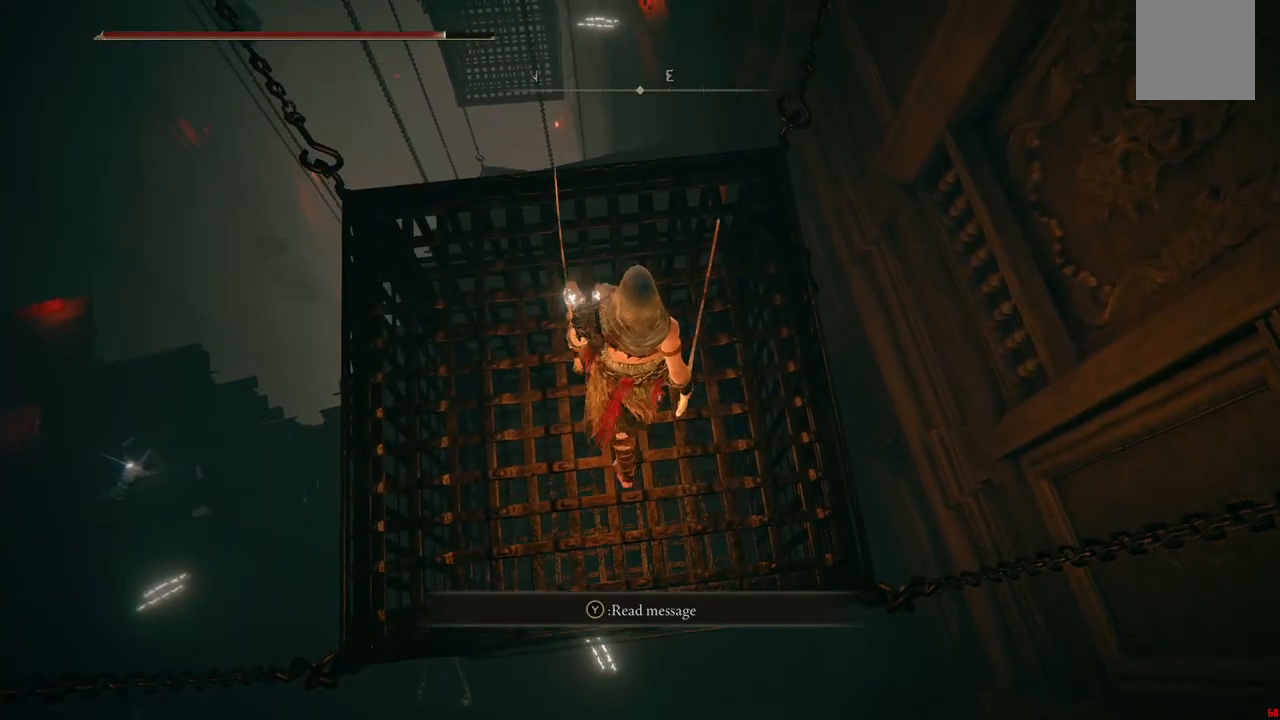
{"dt_ms": 500, "buttons": [], "left_stick": "center", "right_stick": "down-left", "events": [[117, "right_stick", "down-left"], [350, "left_stick", "up"], [450, "left_stick", "center"]]}
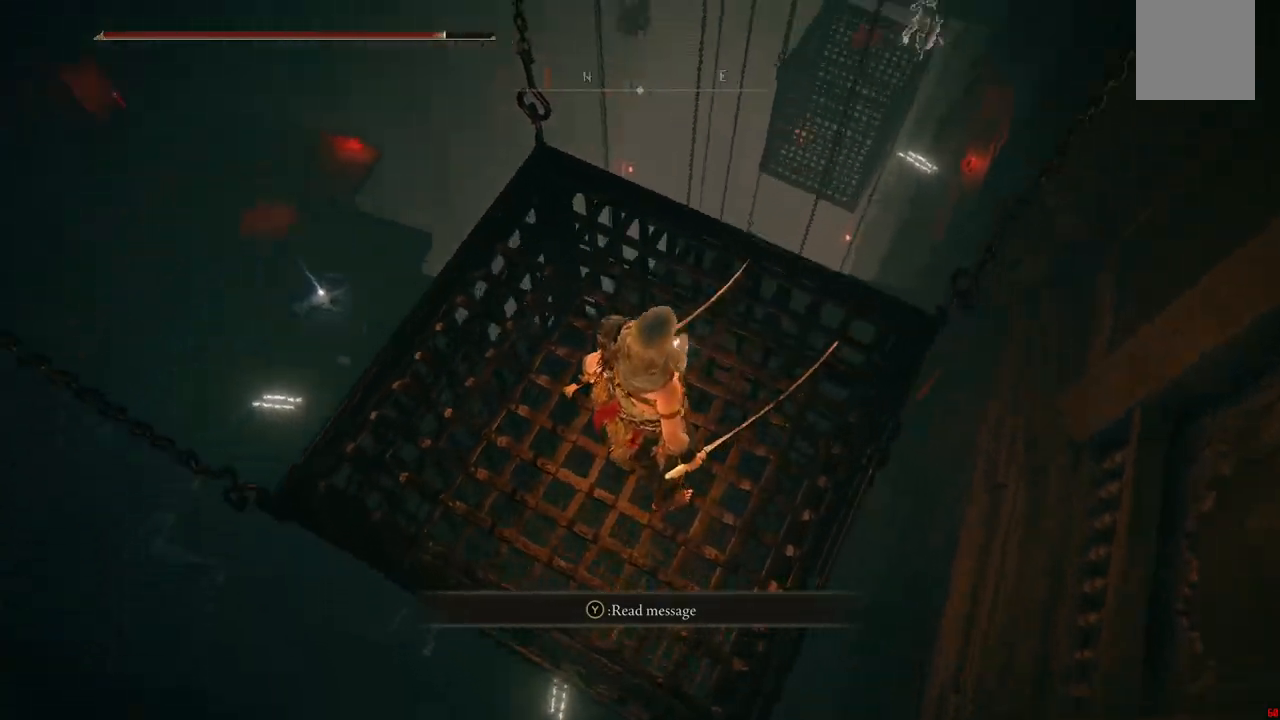
{"dt_ms": 500, "buttons": [], "left_stick": "center", "right_stick": "center", "events": [[450, "right_stick", "center"]]}